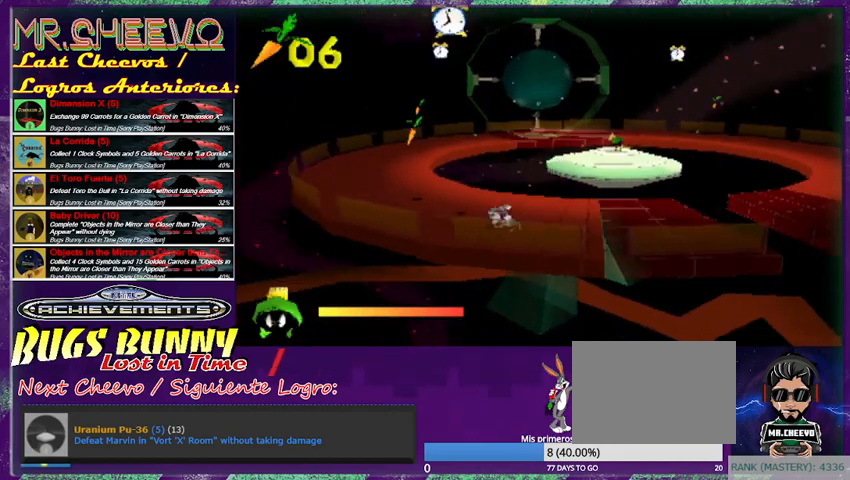
Gameplay with a controller (PlayStation layout); each line is a JSON object with the inputs held at the frame after it. "events" lists button and stick changes between this image and that frame as [ms after this image, input, new state], when the widget could be followed in between. Not read: L3 R3 right_stick.
{"buttons": [], "left_stick": "up-left", "events": [[233, "L1", "down"], [333, "L1", "up"]]}
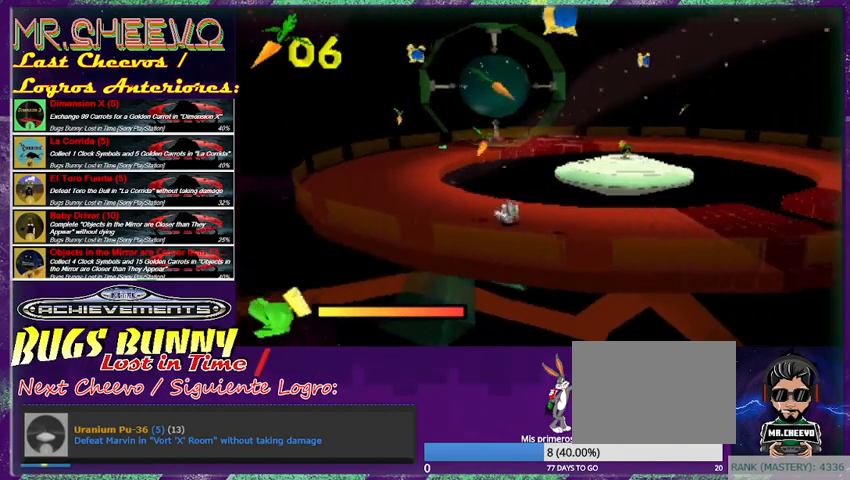
{"buttons": [], "left_stick": "up-left", "events": [[367, "L1", "down"], [500, "L1", "up"]]}
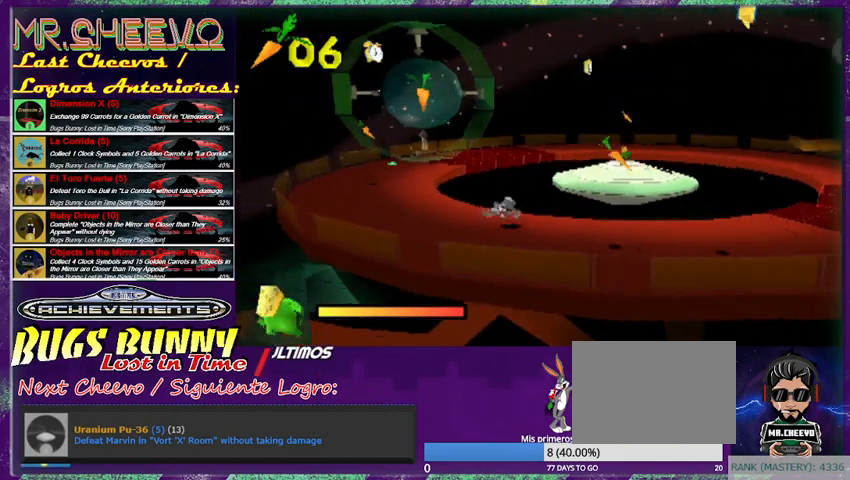
{"buttons": [], "left_stick": "left", "events": [[67, "L1", "down"], [167, "L1", "up"], [233, "left_stick", "left"]]}
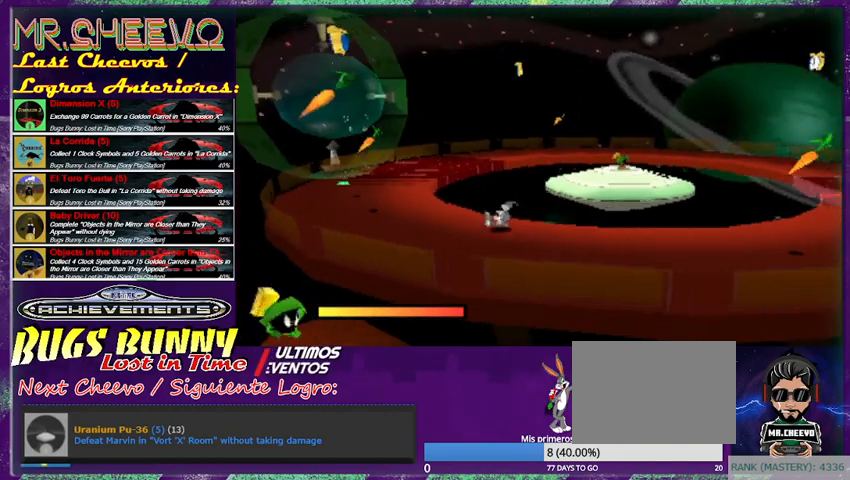
{"buttons": [], "left_stick": "left", "events": [[33, "L1", "down"], [167, "L1", "up"]]}
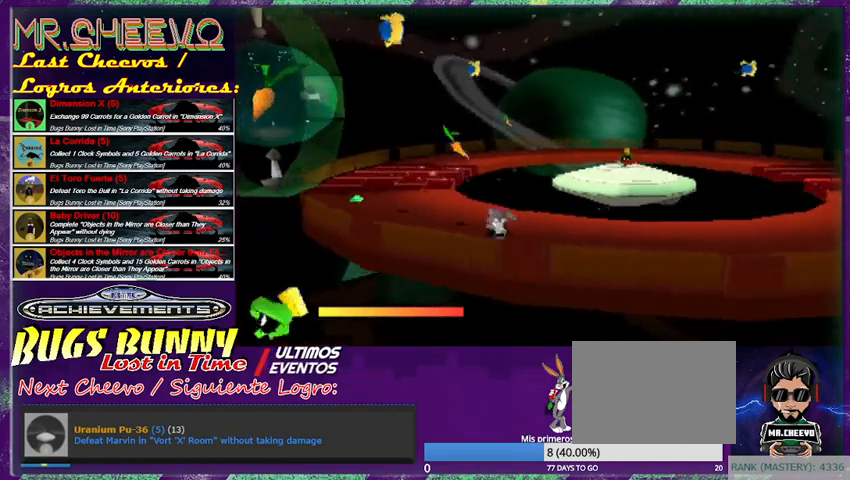
{"buttons": [], "left_stick": "left", "events": [[67, "left_stick", "up-left"], [167, "L1", "down"], [300, "L1", "up"], [333, "left_stick", "left"]]}
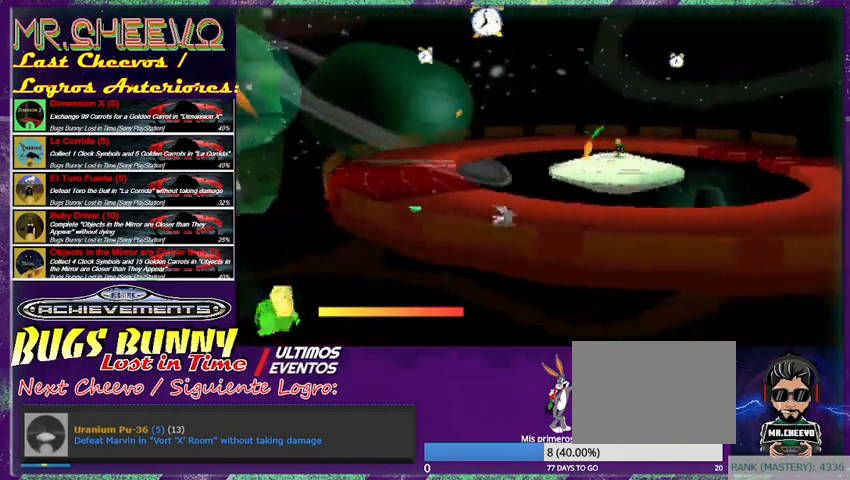
{"buttons": ["R1"], "left_stick": "up", "events": [[267, "left_stick", "center"], [367, "R1", "down"], [500, "left_stick", "up"]]}
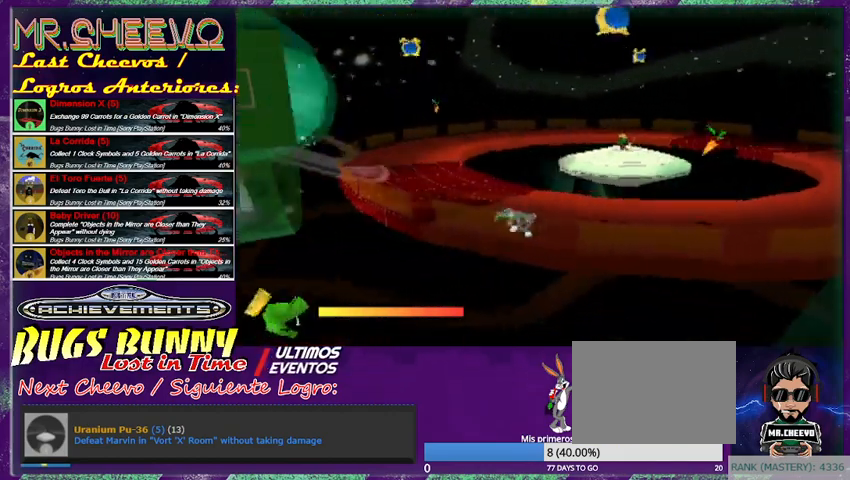
{"buttons": ["R1"], "left_stick": "center", "events": [[33, "R1", "up"], [267, "left_stick", "up-left"], [333, "R1", "down"], [500, "left_stick", "center"]]}
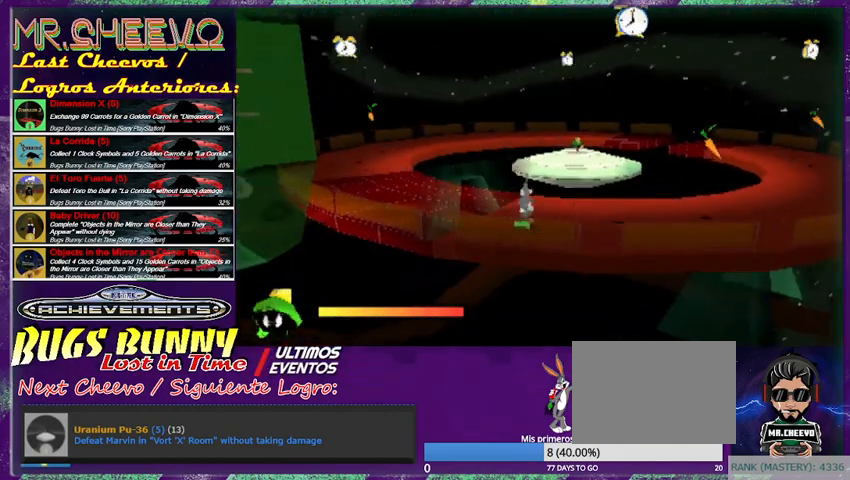
{"buttons": [], "left_stick": "up", "events": [[33, "R1", "up"], [200, "left_stick", "left"], [267, "left_stick", "up-left"], [500, "left_stick", "up"]]}
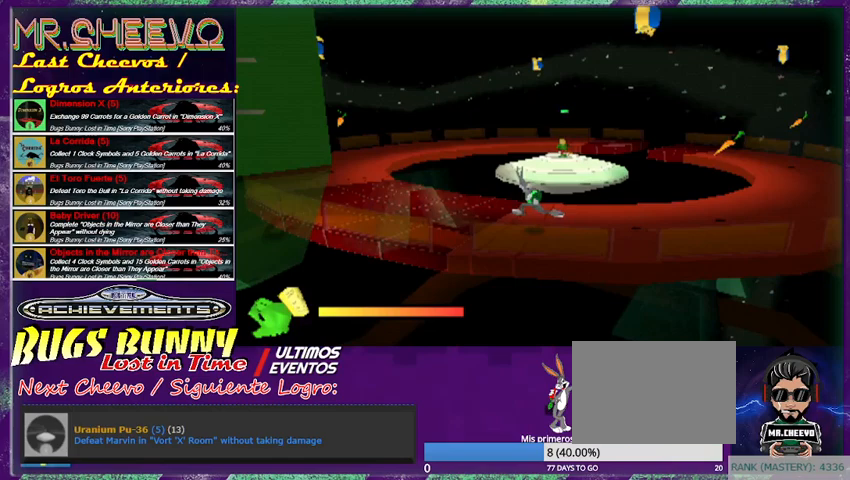
{"buttons": [], "left_stick": "center", "events": [[267, "SQUARE", "down"], [300, "left_stick", "center"], [367, "SQUARE", "up"]]}
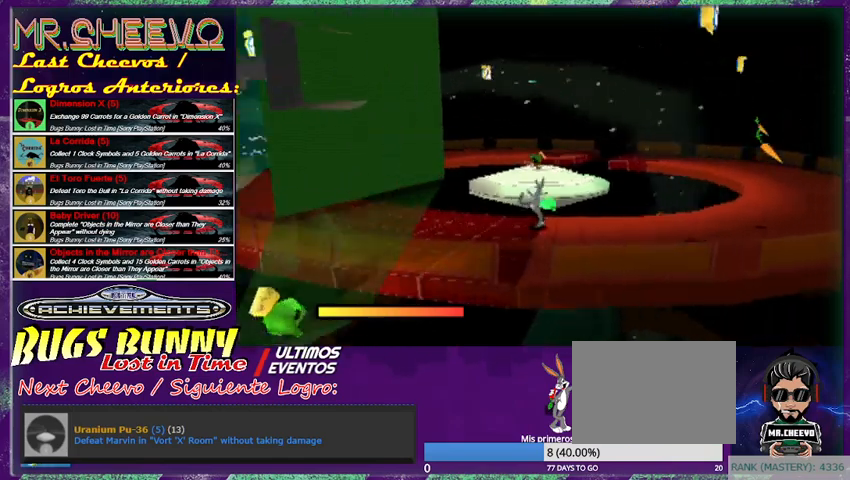
{"buttons": [], "left_stick": "center", "events": []}
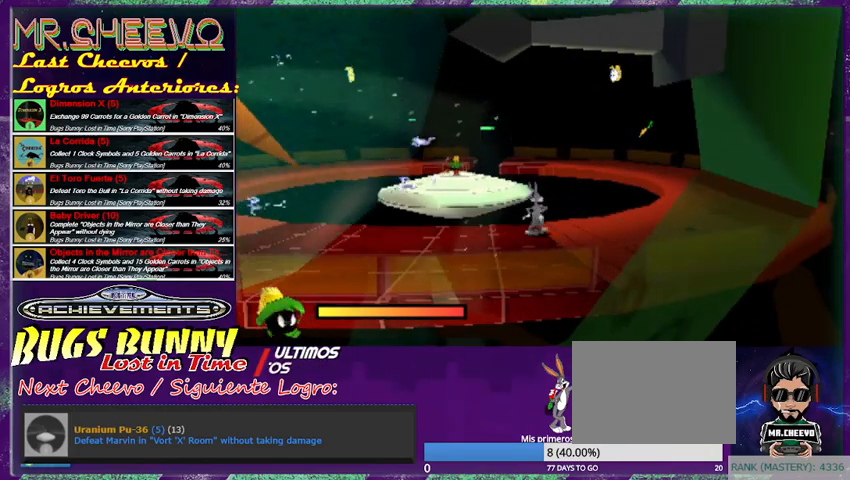
{"buttons": [], "left_stick": "down-left", "events": [[100, "left_stick", "down"], [167, "left_stick", "left"], [233, "left_stick", "center"], [300, "left_stick", "left"], [400, "left_stick", "down-left"]]}
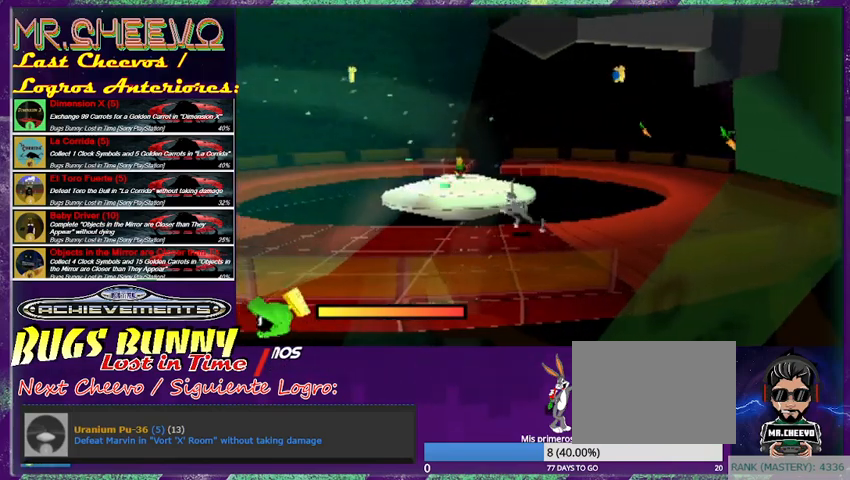
{"buttons": [], "left_stick": "left", "events": [[167, "left_stick", "left"], [300, "L1", "down"], [367, "L1", "up"]]}
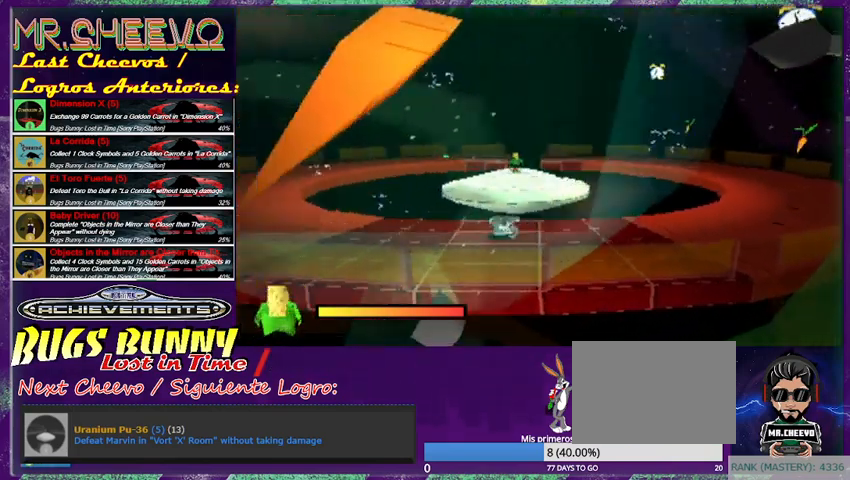
{"buttons": ["L1"], "left_stick": "left", "events": [[500, "L1", "down"]]}
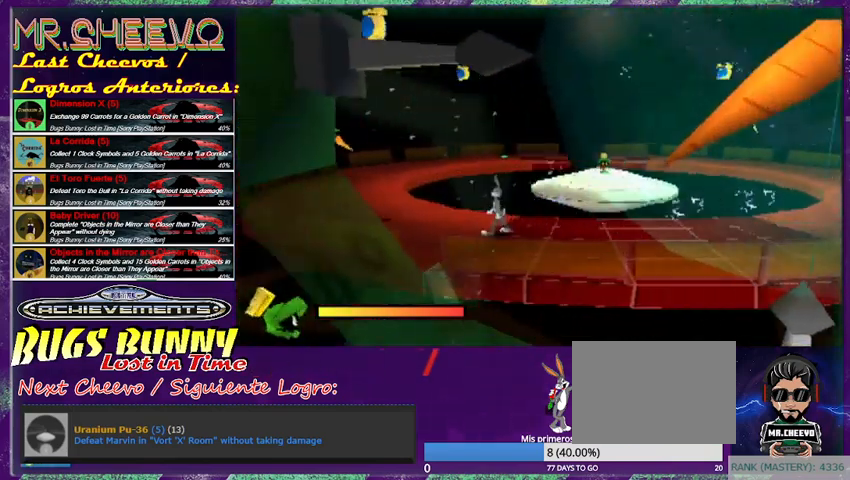
{"buttons": [], "left_stick": "up-left", "events": [[100, "L1", "up"], [333, "left_stick", "up-left"]]}
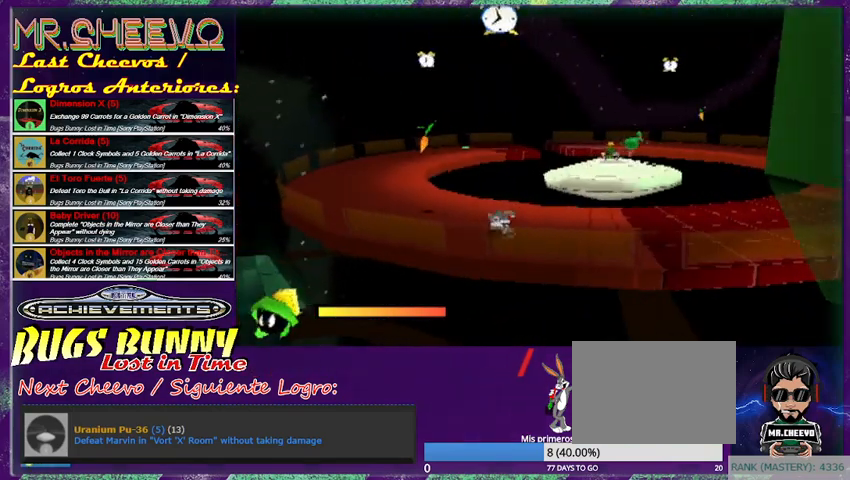
{"buttons": [], "left_stick": "up-left", "events": [[67, "left_stick", "left"], [200, "left_stick", "up-left"], [267, "L1", "down"], [400, "L1", "up"]]}
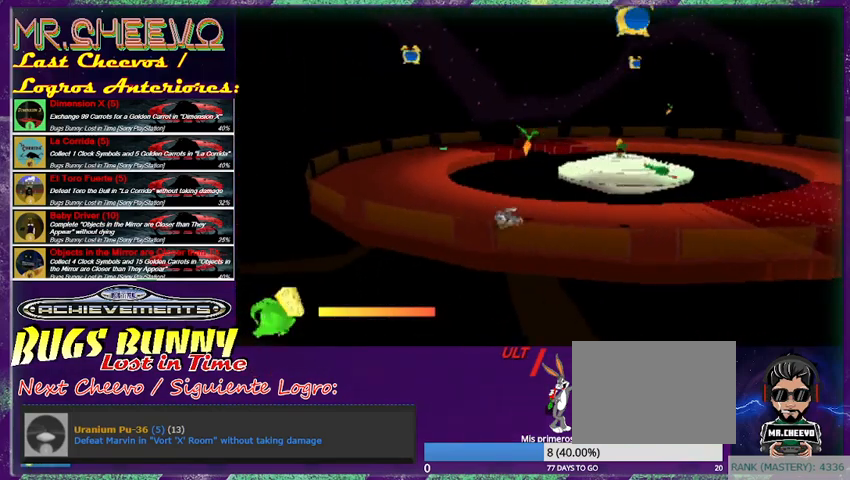
{"buttons": ["L1"], "left_stick": "up-left", "events": [[433, "L1", "down"]]}
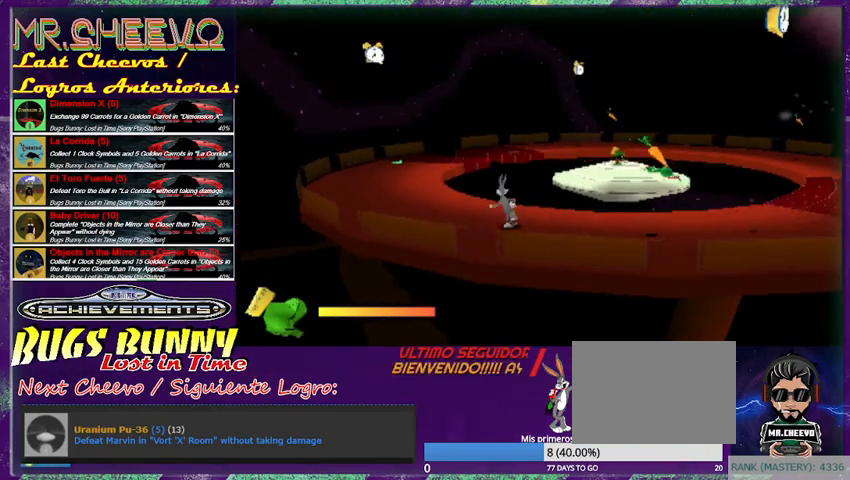
{"buttons": [], "left_stick": "left", "events": [[100, "L1", "up"], [300, "left_stick", "left"]]}
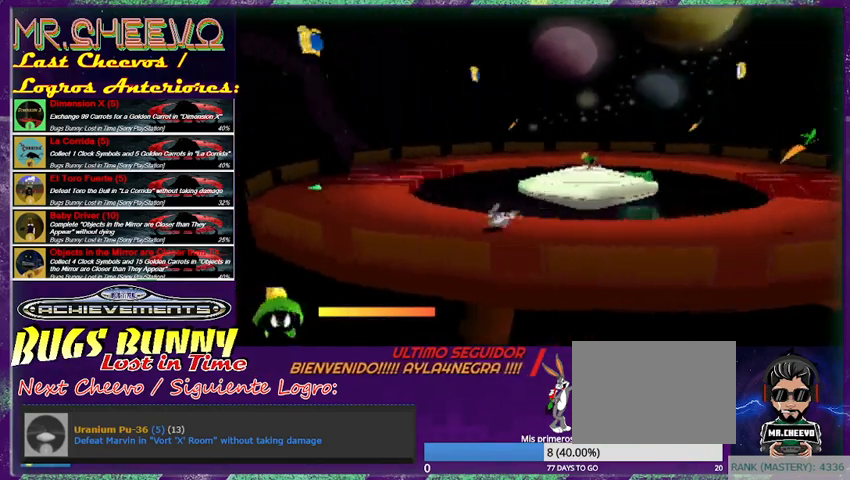
{"buttons": [], "left_stick": "up-left", "events": [[133, "L1", "down"], [233, "L1", "up"], [500, "left_stick", "up-left"]]}
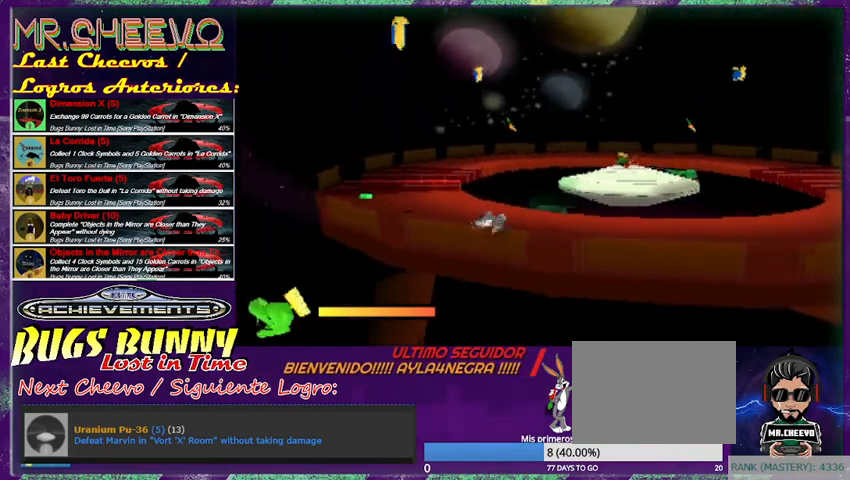
{"buttons": [], "left_stick": "up-left", "events": [[400, "left_stick", "left"], [500, "left_stick", "up-left"]]}
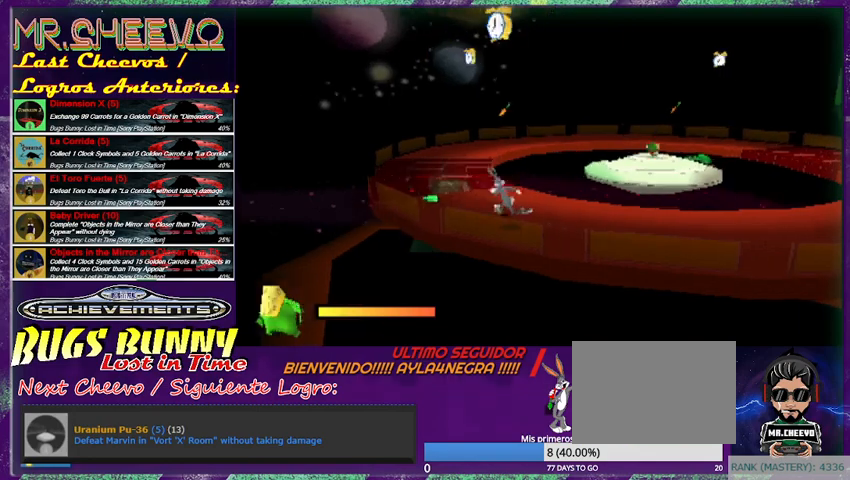
{"buttons": ["R1"], "left_stick": "up-left", "events": [[467, "R1", "down"]]}
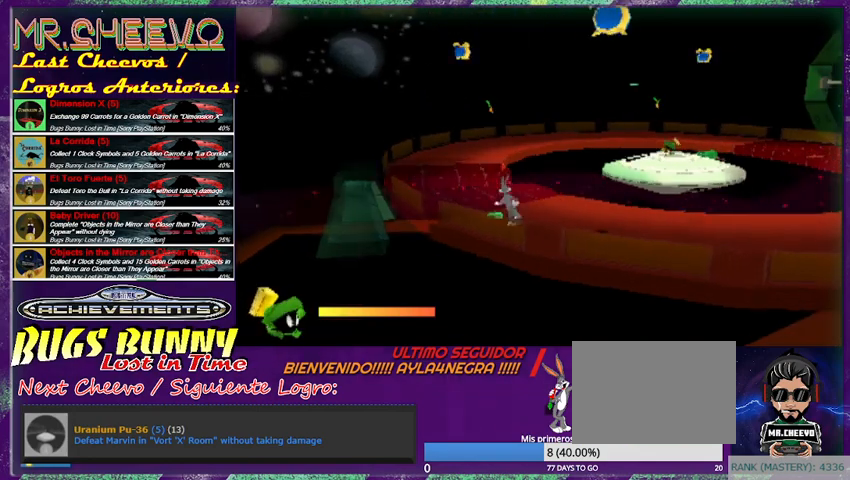
{"buttons": [], "left_stick": "up-right", "events": [[67, "left_stick", "center"], [167, "R1", "up"], [333, "left_stick", "up"], [433, "left_stick", "up-right"]]}
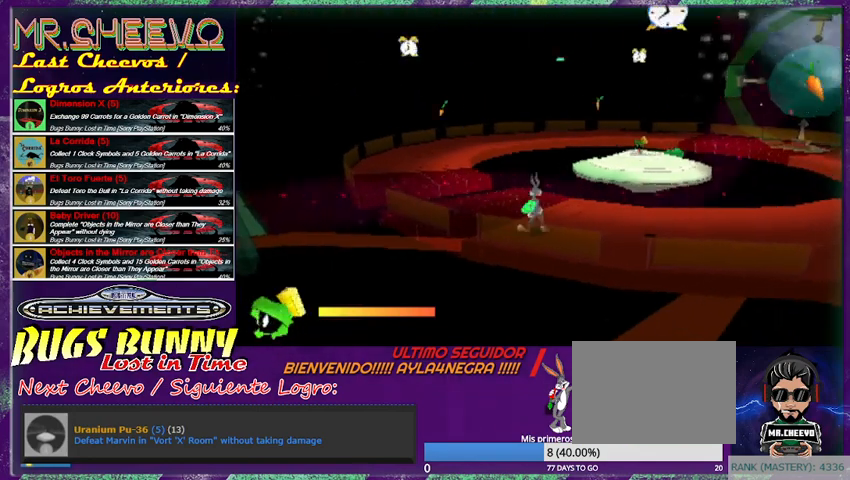
{"buttons": ["SQUARE"], "left_stick": "center", "events": [[167, "left_stick", "up"], [500, "SQUARE", "down"], [500, "left_stick", "center"]]}
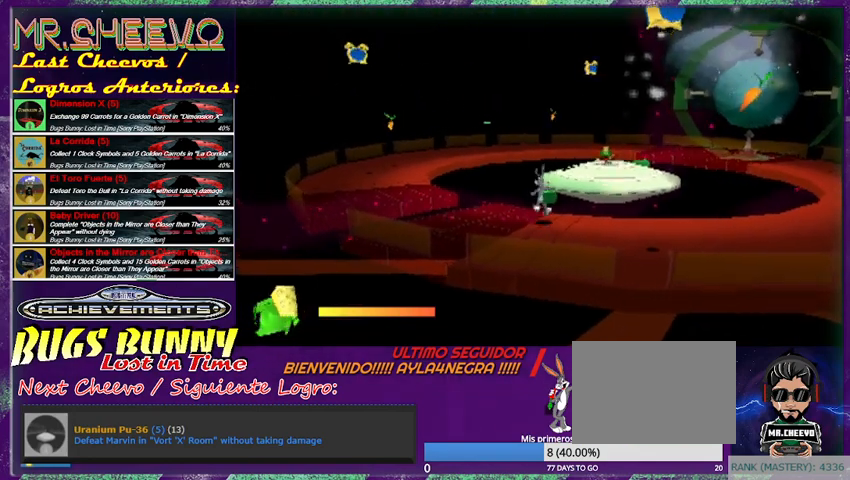
{"buttons": [], "left_stick": "center", "events": [[167, "SQUARE", "up"]]}
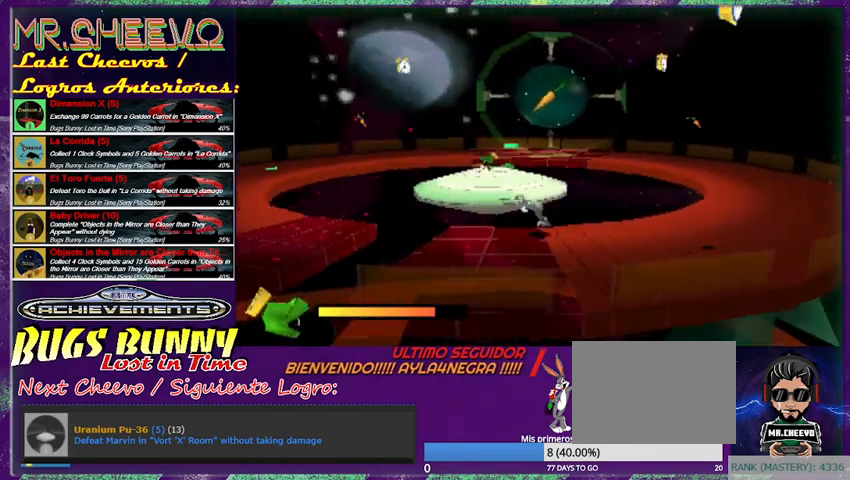
{"buttons": [], "left_stick": "left", "events": [[67, "left_stick", "down-left"], [467, "left_stick", "left"]]}
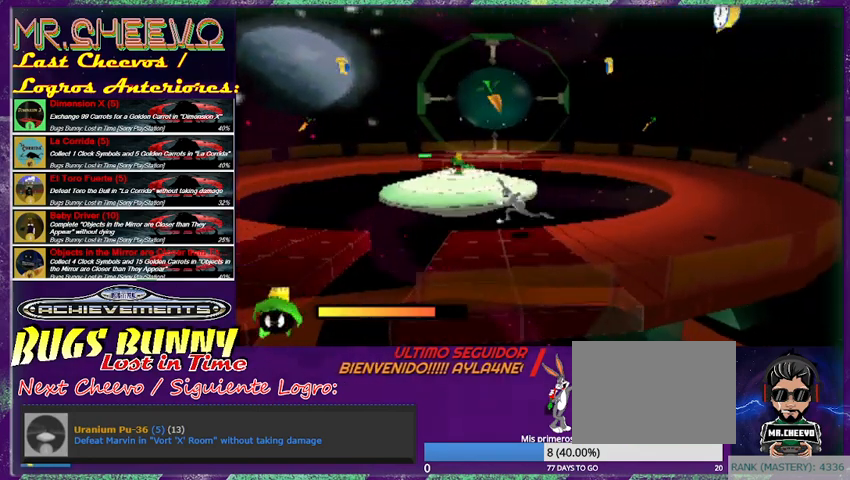
{"buttons": ["CROSS"], "left_stick": "left", "events": [[233, "CROSS", "down"]]}
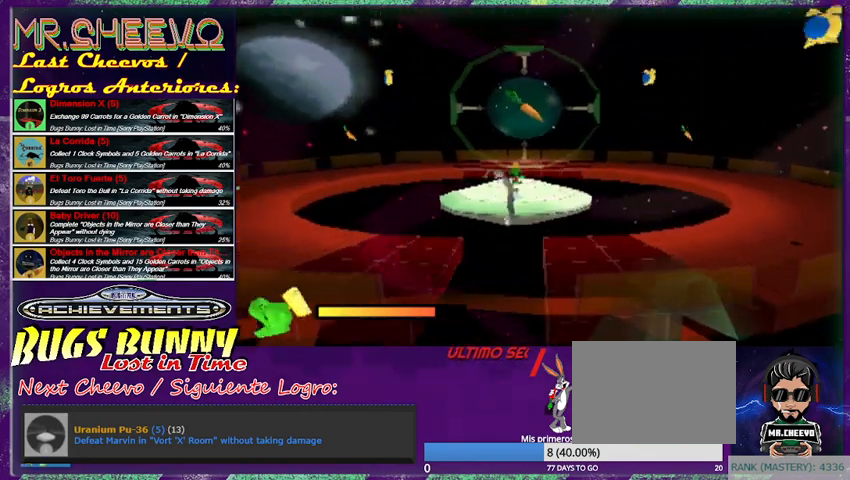
{"buttons": [], "left_stick": "left", "events": [[233, "CROSS", "up"]]}
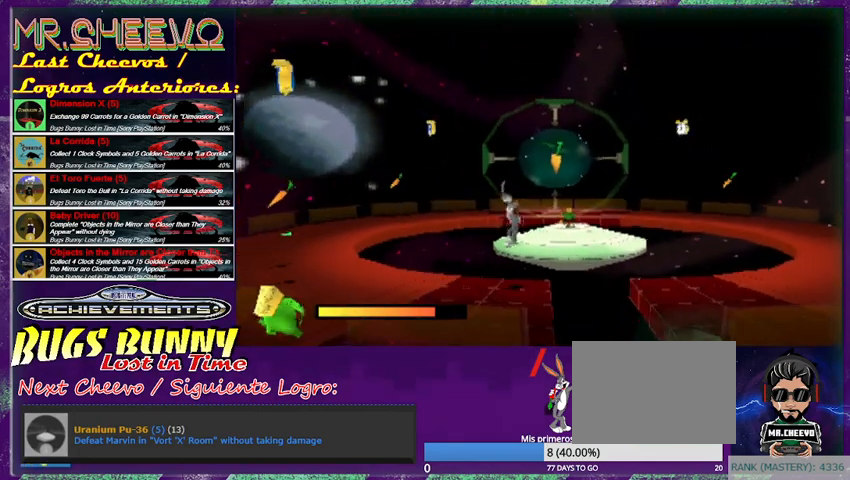
{"buttons": [], "left_stick": "left", "events": [[267, "L1", "down"], [433, "L1", "up"]]}
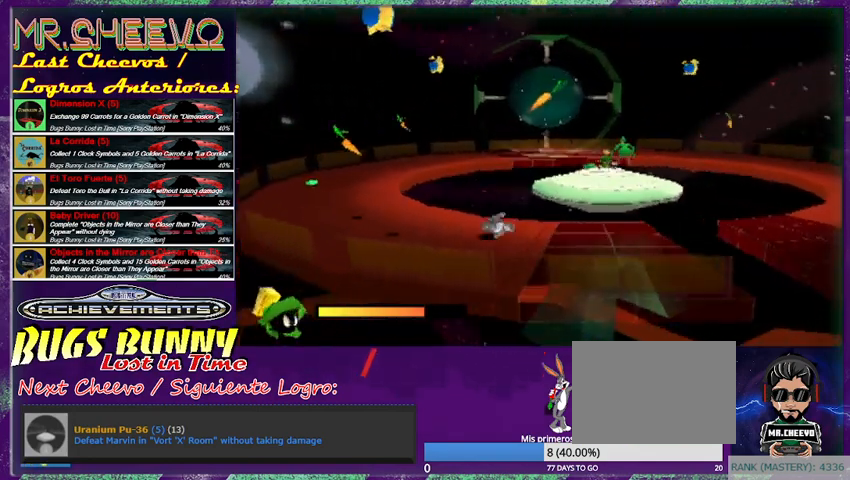
{"buttons": ["L1"], "left_stick": "up-left", "events": [[333, "left_stick", "up-left"], [367, "L1", "down"]]}
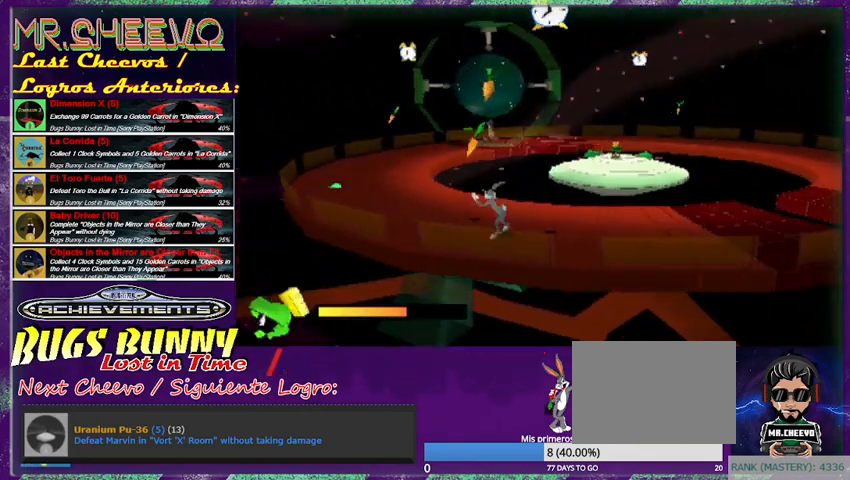
{"buttons": [], "left_stick": "left", "events": [[33, "L1", "up"], [333, "left_stick", "left"]]}
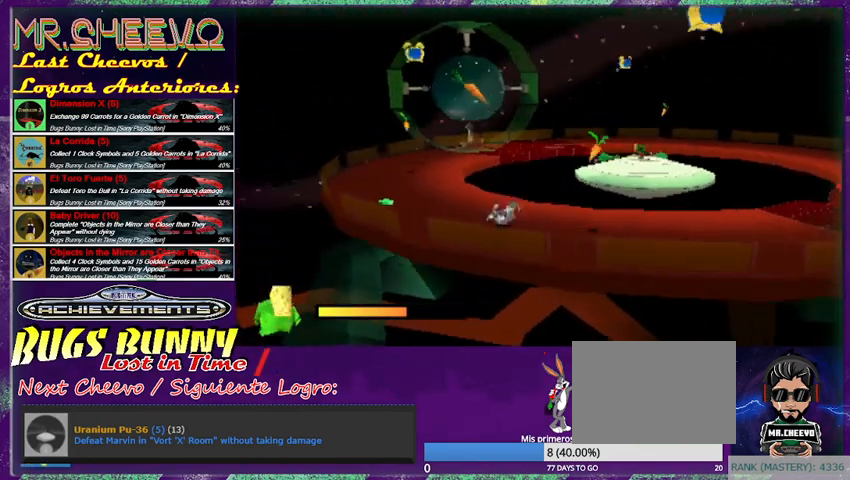
{"buttons": [], "left_stick": "up-left", "events": [[133, "left_stick", "up-left"], [267, "left_stick", "left"], [500, "left_stick", "up-left"]]}